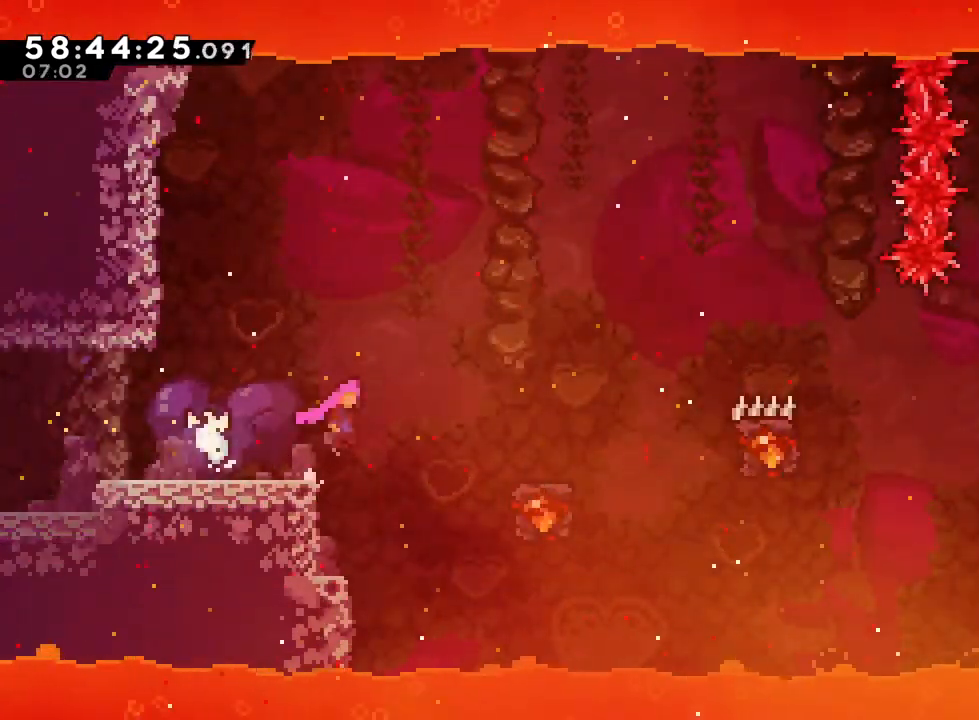
Gameplay with a controller (Nintendo layout); each line is a JSON object with the inputs held at the frame after it. "events" lists button and stick changes between this image and that frame as [ms after this image, input, new state], when the widget could be followed in between. Not read: HOME L3 R3.
{"buttons": ["R1"], "left_stick": "right", "right_stick": "center", "events": [[451, "B", "up"]]}
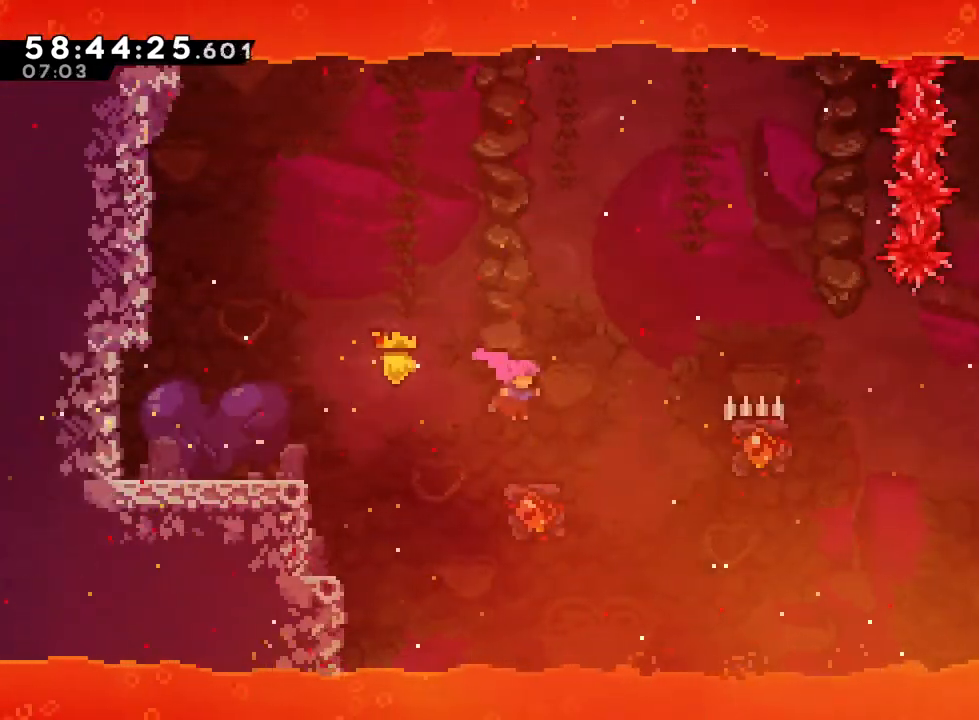
{"buttons": ["R1"], "left_stick": "right", "right_stick": "center", "events": [[66, "left_stick", "center"], [417, "left_stick", "right"]]}
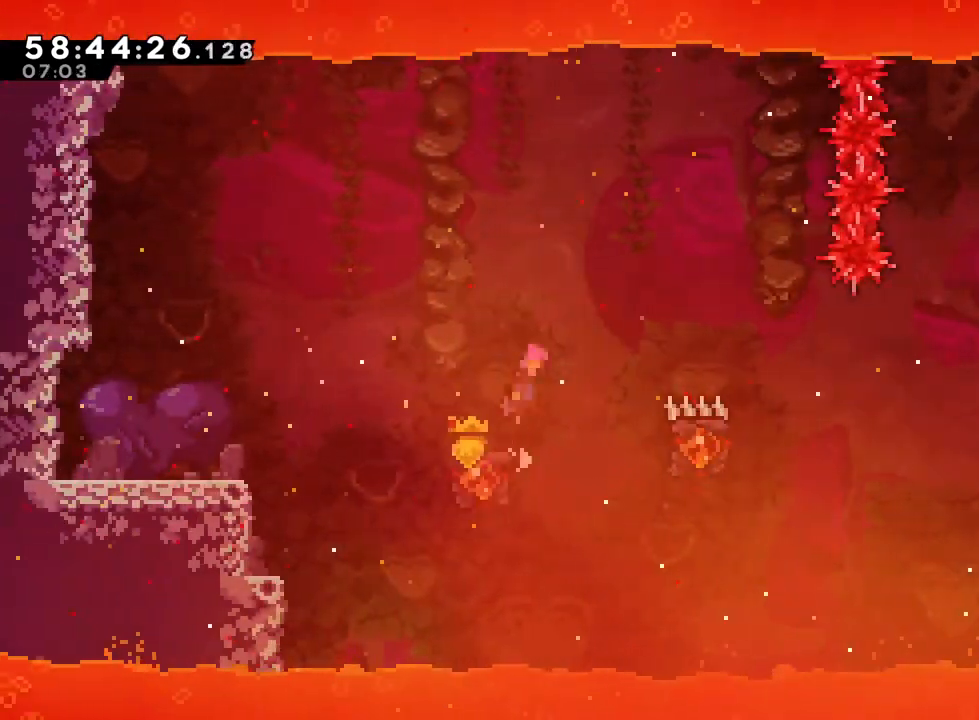
{"buttons": [], "left_stick": "right", "right_stick": "center", "events": [[17, "B", "down"], [367, "B", "up"], [367, "R1", "up"]]}
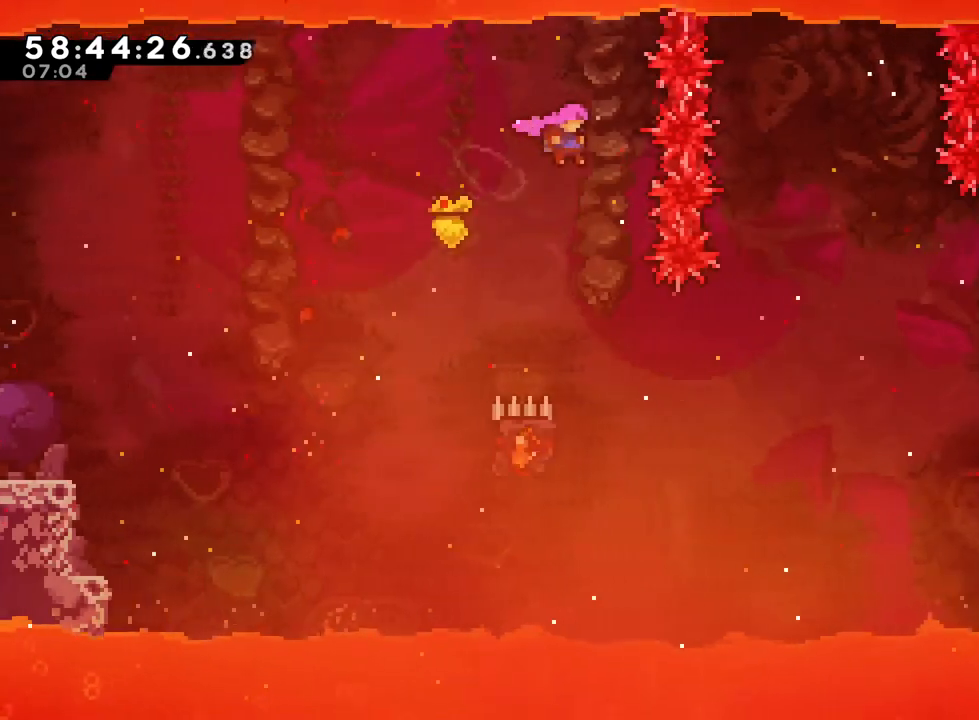
{"buttons": ["R1"], "left_stick": "up-left", "right_stick": "center", "events": [[83, "left_stick", "center"], [417, "left_stick", "up-left"], [467, "R1", "down"]]}
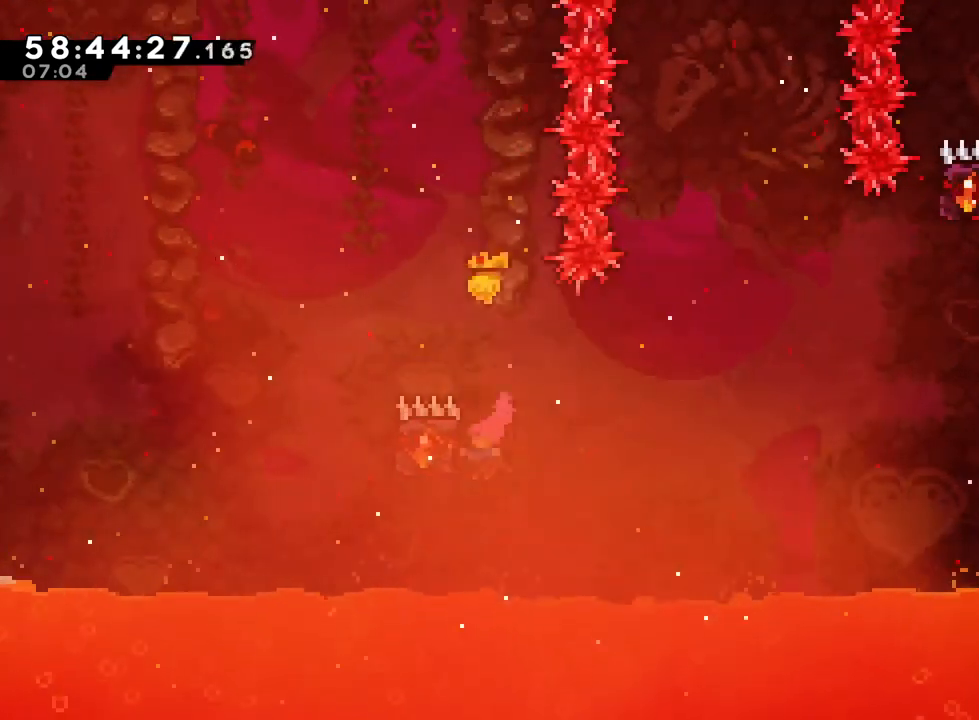
{"buttons": ["R1"], "left_stick": "right", "right_stick": "center", "events": [[217, "left_stick", "up"], [417, "left_stick", "right"]]}
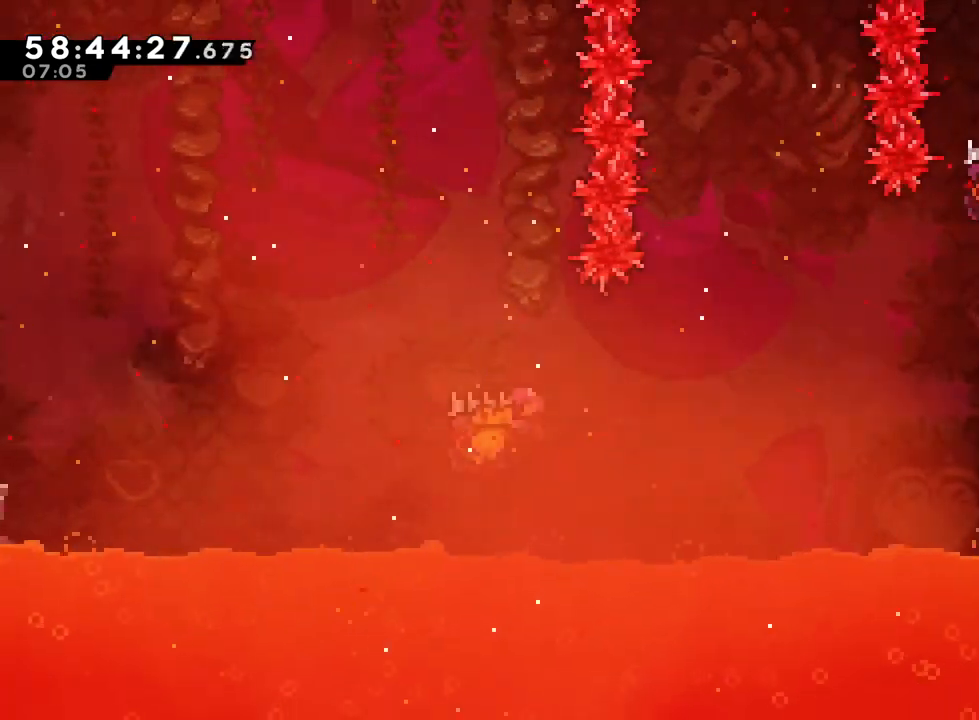
{"buttons": ["B", "R1"], "left_stick": "right", "right_stick": "center", "events": [[100, "B", "down"]]}
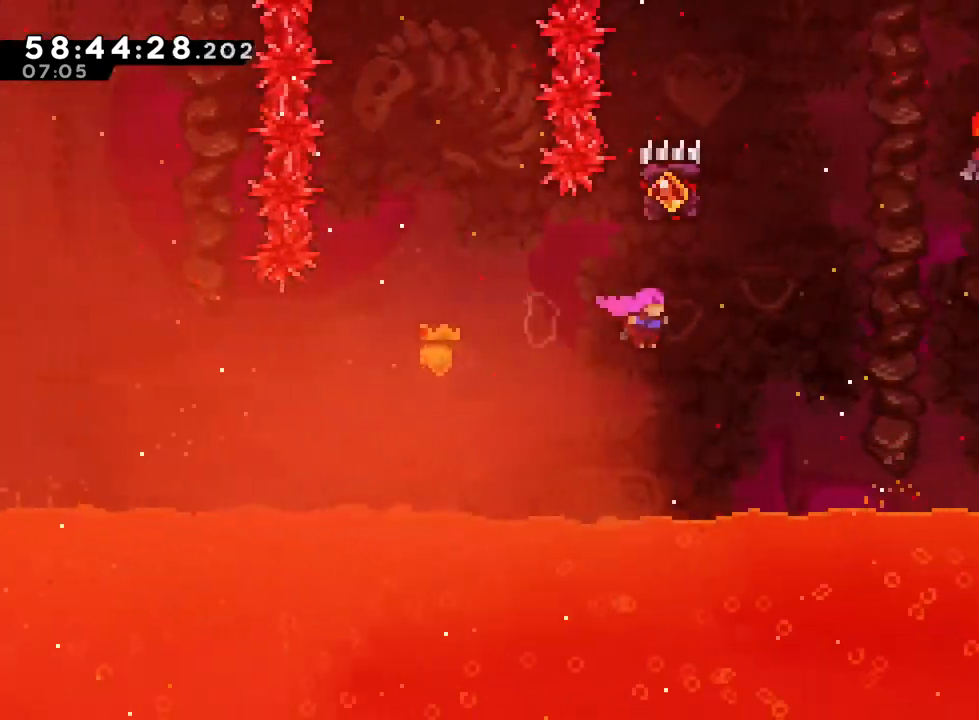
{"buttons": ["R1"], "left_stick": "up-left", "right_stick": "center", "events": [[150, "left_stick", "up-right"], [200, "Y", "down"], [334, "Y", "up"], [384, "B", "up"], [467, "left_stick", "up-left"]]}
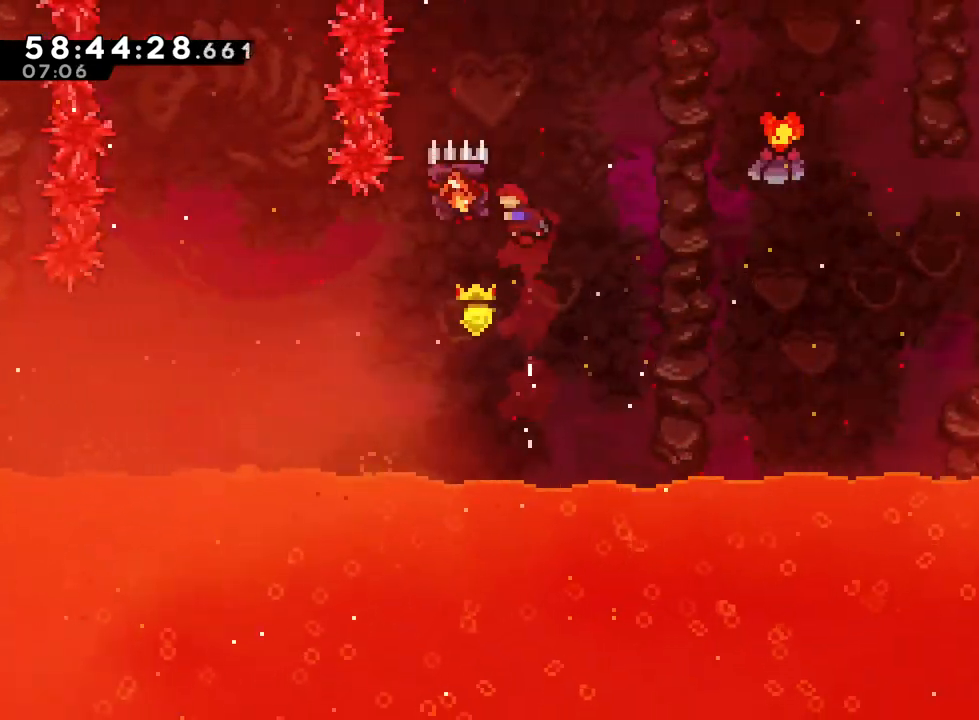
{"buttons": ["R1"], "left_stick": "right", "right_stick": "center", "events": [[183, "left_stick", "center"], [417, "left_stick", "right"]]}